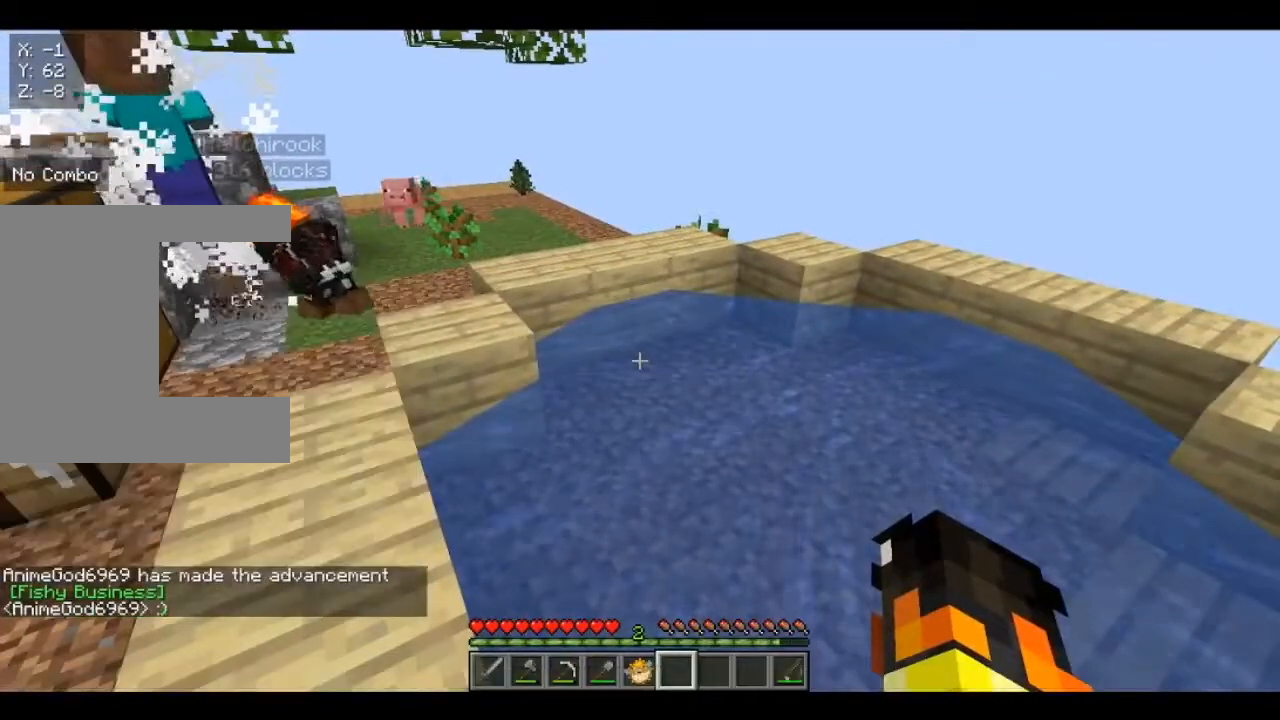
Gameplay with keyboard and mouse; each line is a JSON object with the keys and mouse buttons held at the frame after it. "events" lists presses ("down") and releases ("up") of "a", "d", "s", "w", "mouse_left" and "mouse_right" between this image and that frame as [ms after this image, input, new state], when the widget could be followed in between. "mouse_left", "mouse_right" = the "left", "right" buttons of the "mouse" list. No other keys are recorded. Fast repeated clicks can show as one long hold. Mouse movement is not recorded.
{"keys": [], "mouse": [], "events": []}
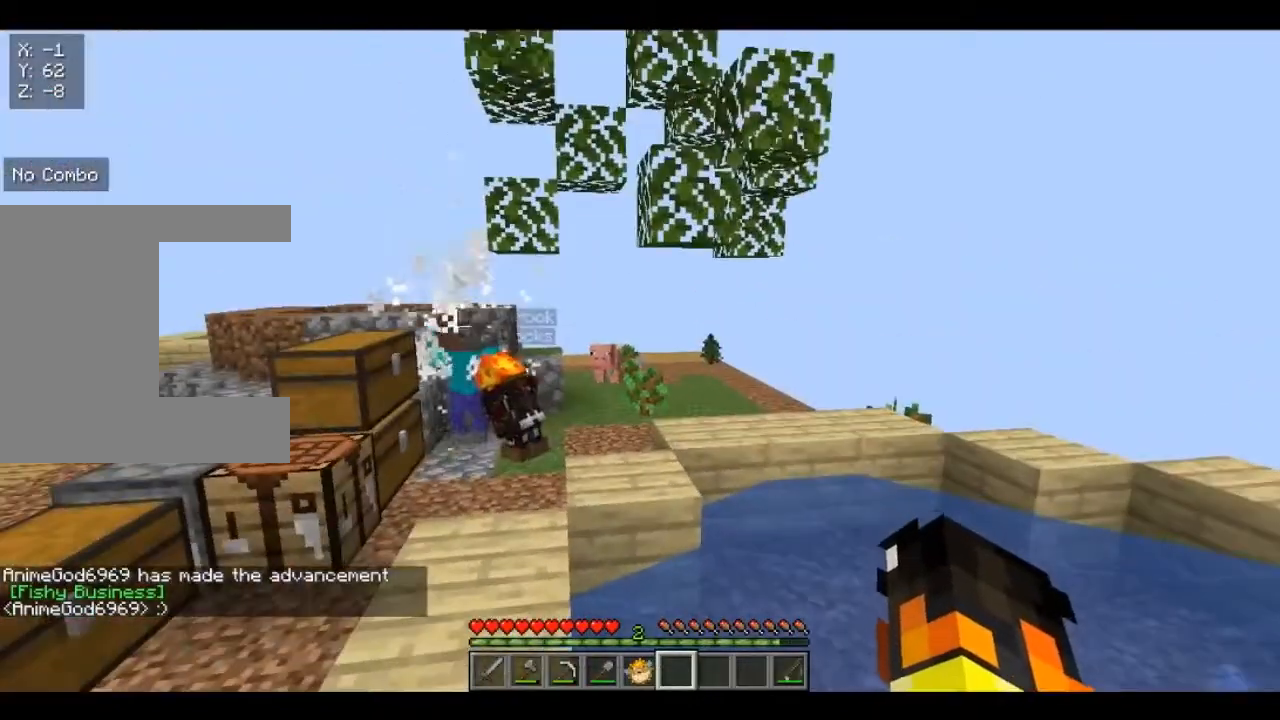
{"keys": [], "mouse": [], "events": []}
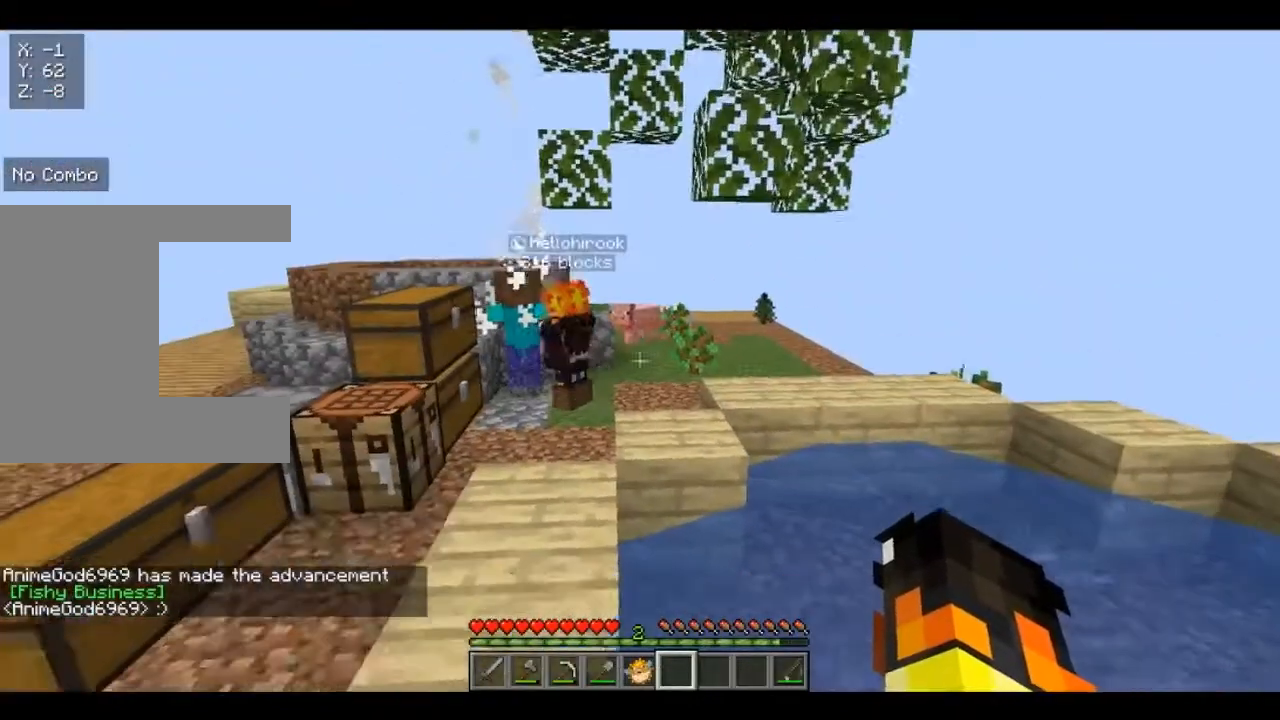
{"keys": [], "mouse": [], "events": []}
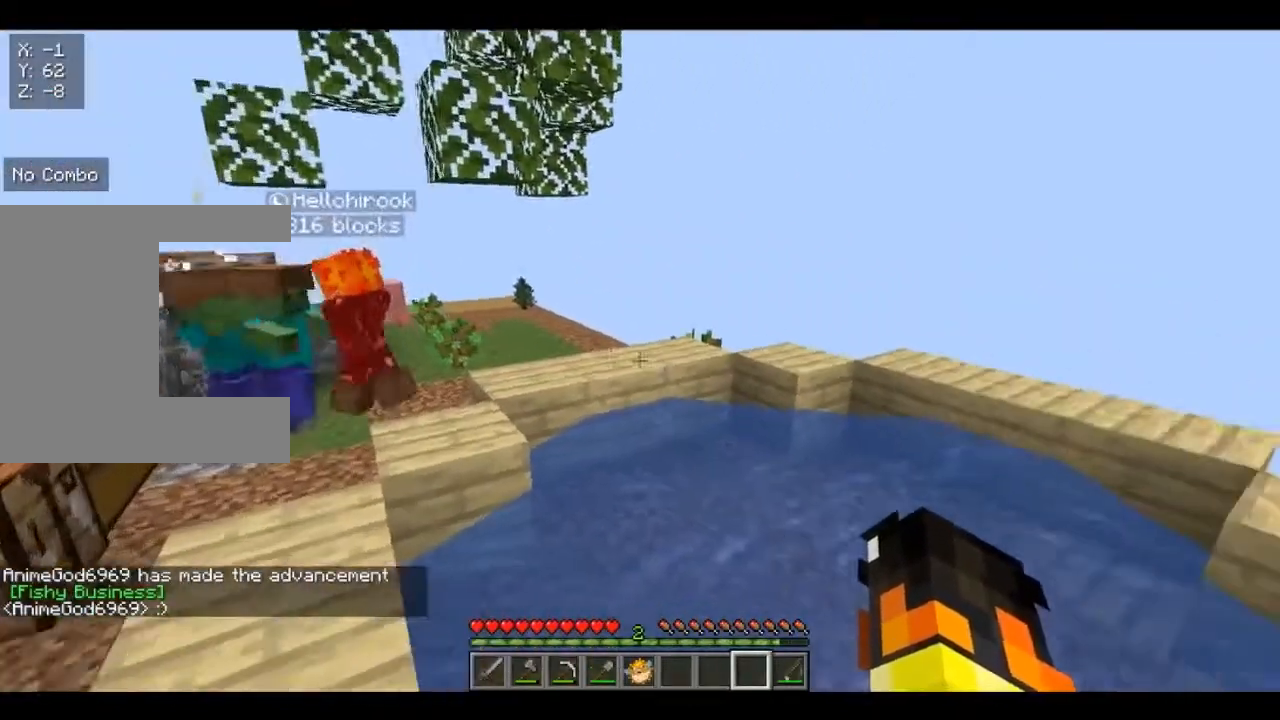
{"keys": [], "mouse": [], "events": []}
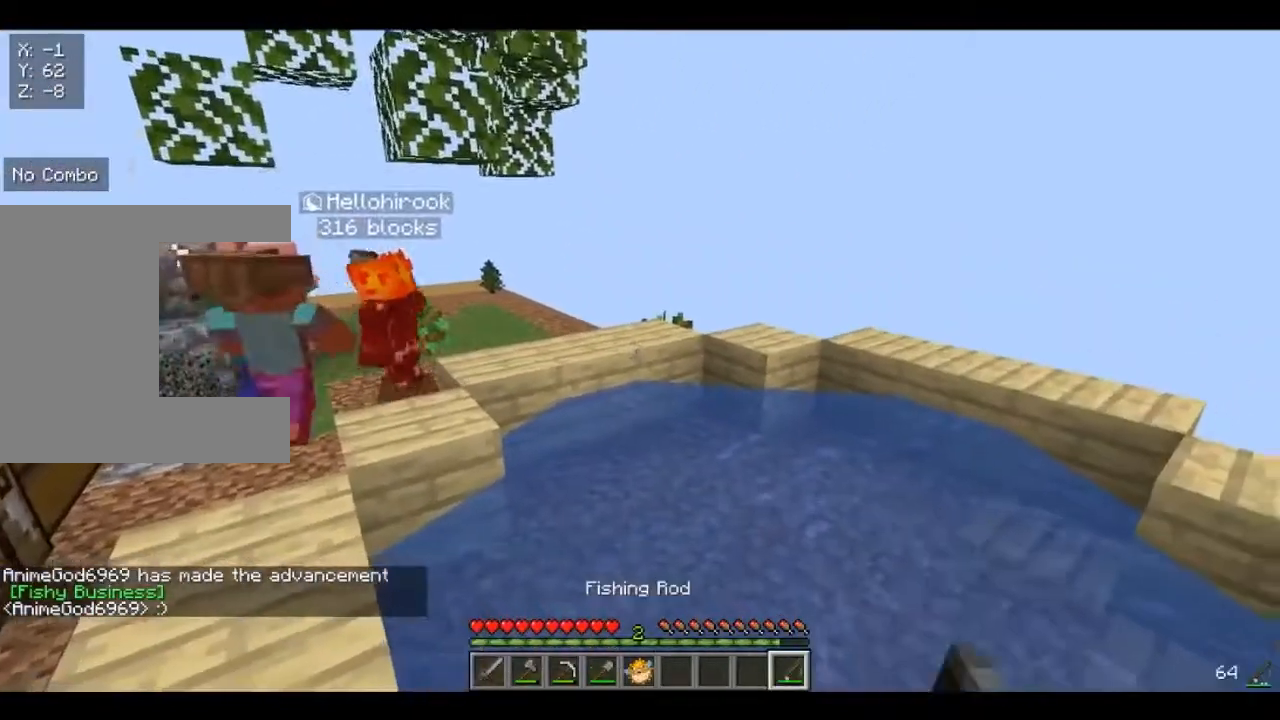
{"keys": [], "mouse": [], "events": []}
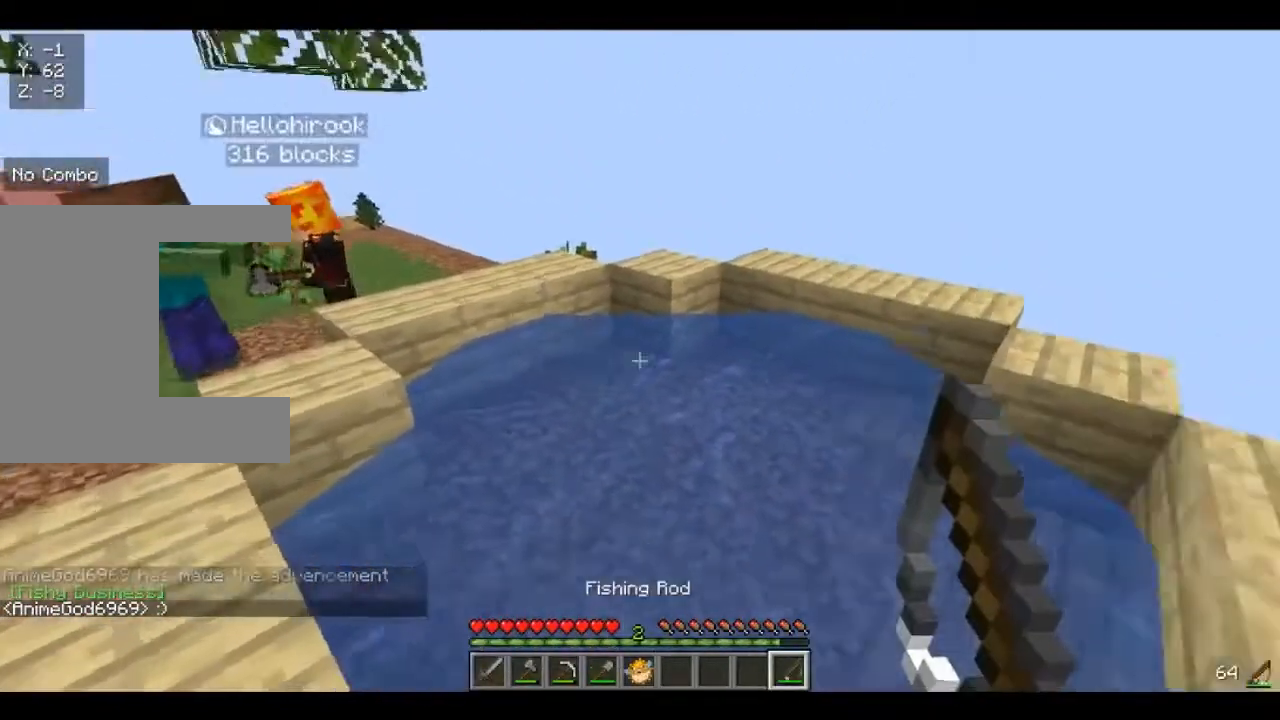
{"keys": [], "mouse": [], "events": [[320, "mouse_right", "down"], [480, "mouse_right", "up"]]}
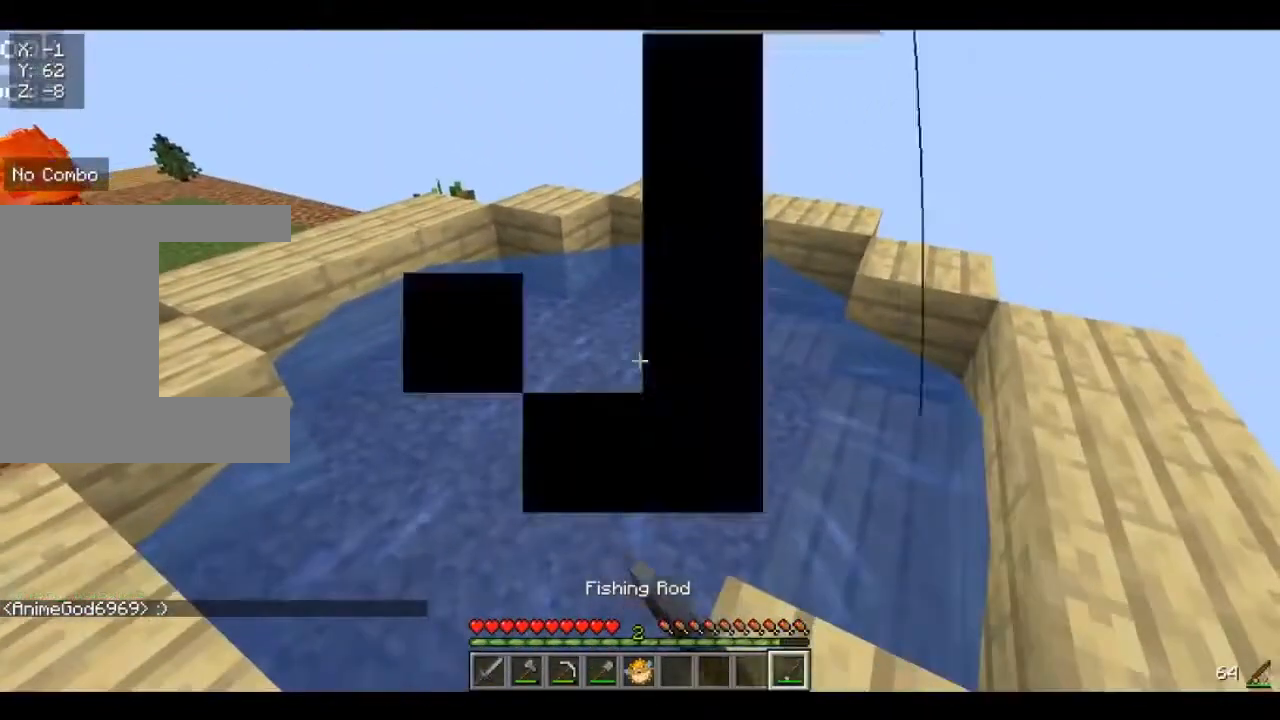
{"keys": [], "mouse": [], "events": []}
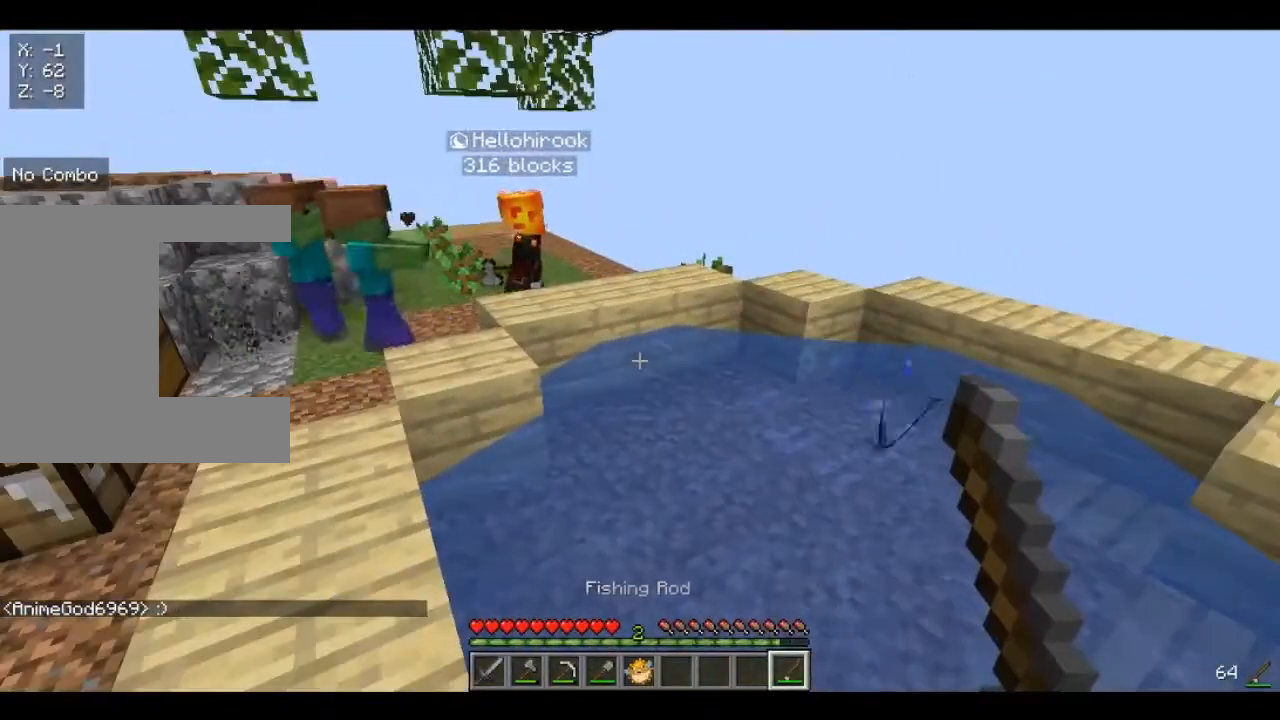
{"keys": [], "mouse": [], "events": []}
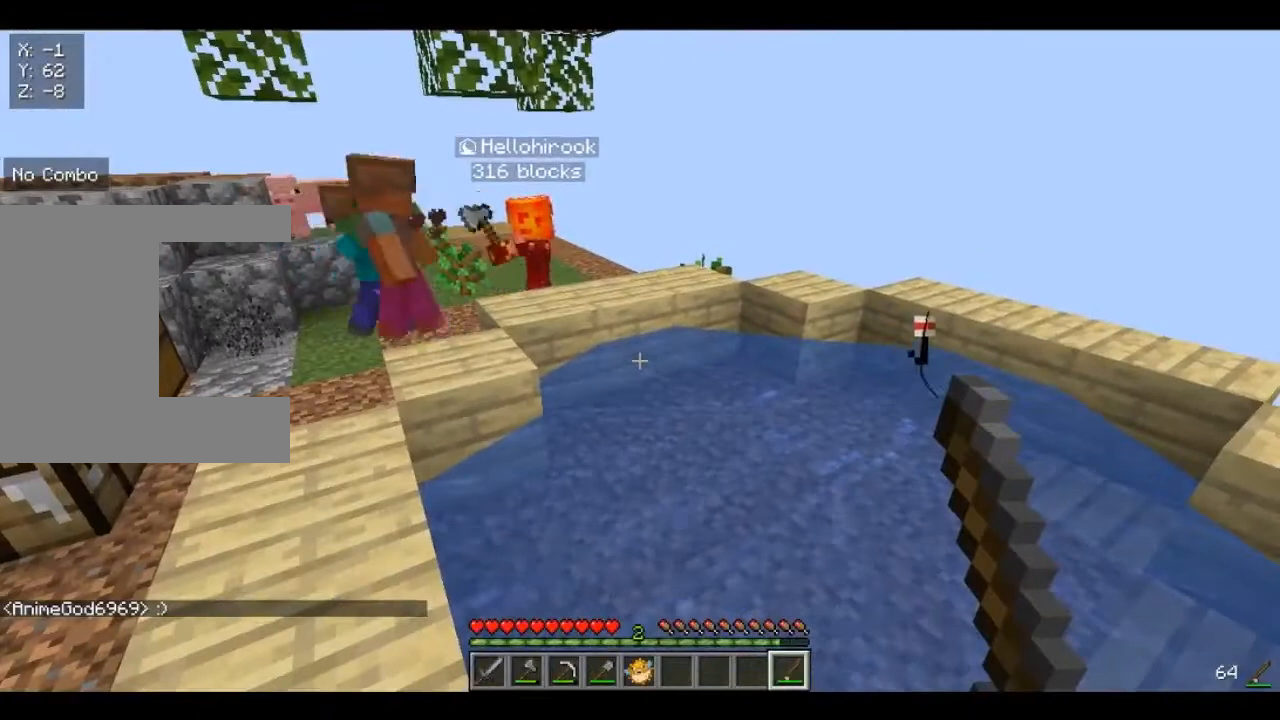
{"keys": [], "mouse": [], "events": []}
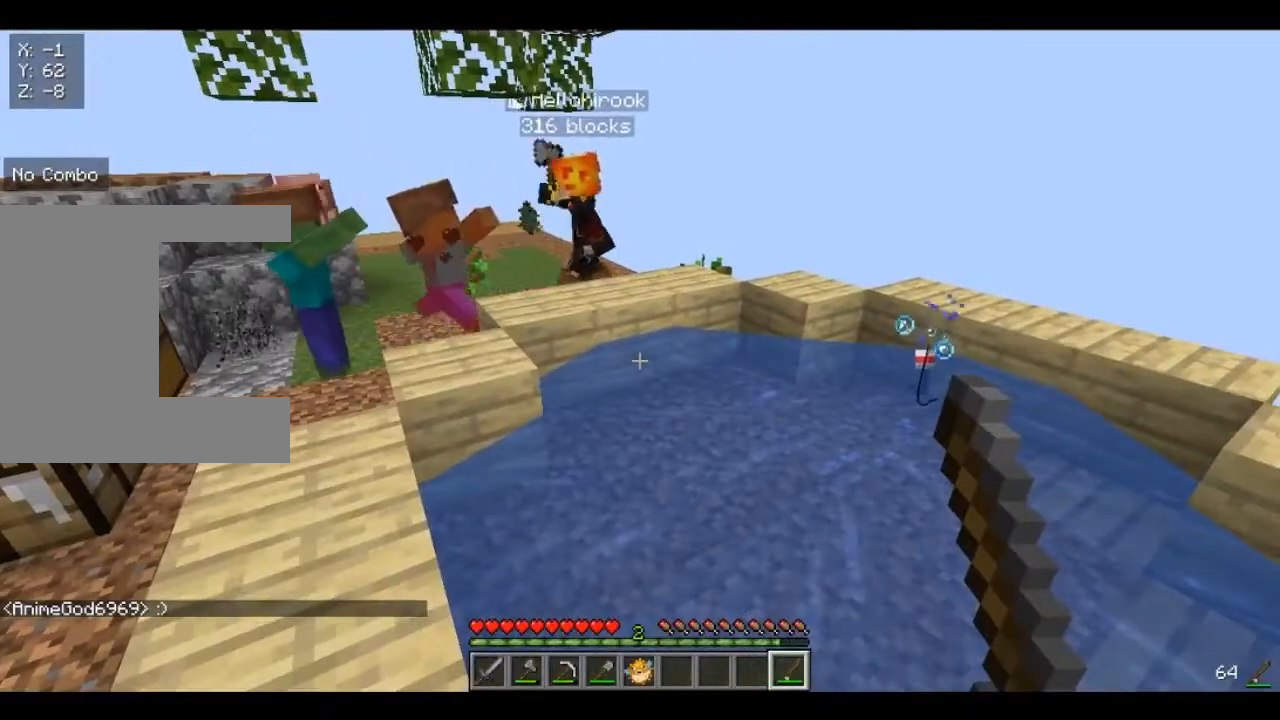
{"keys": [], "mouse": [], "events": []}